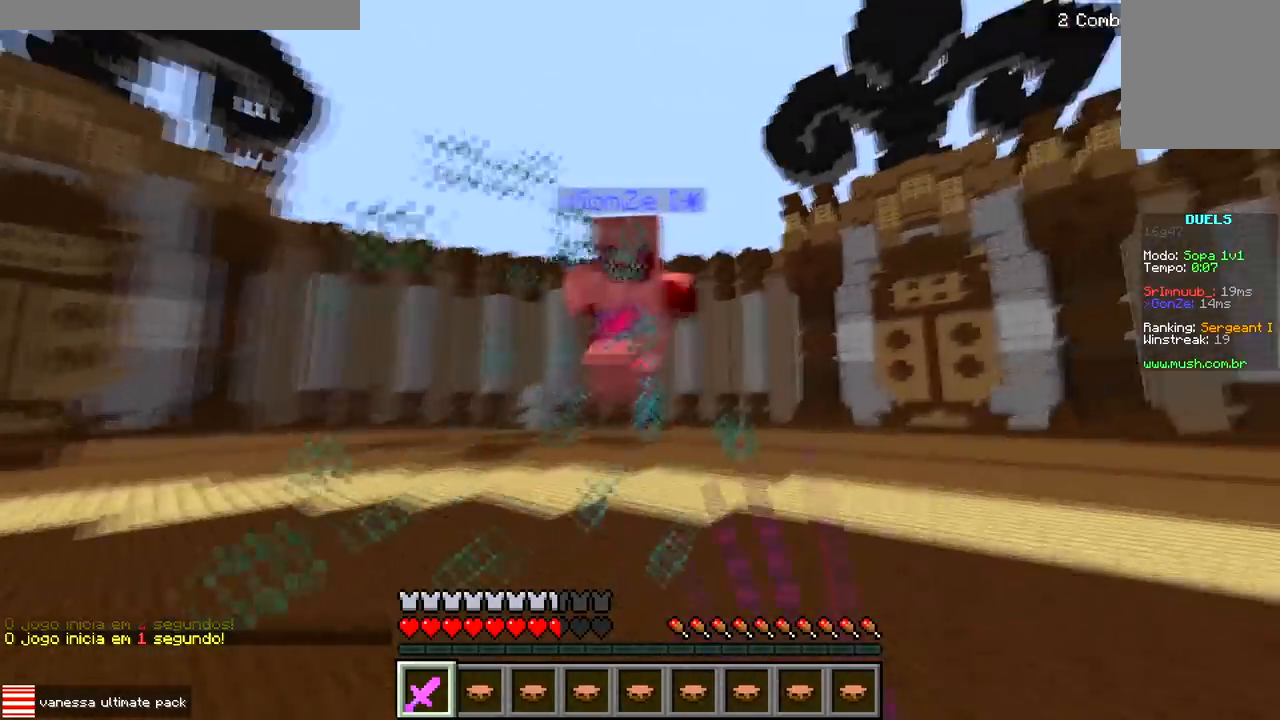
Gameplay with keyboard; each line is a JSON object with the keys held at the frame after it. "events" lists presses ("down") and releases ("up") of "a", "d", "s" and "w" between this image and that frame as [ms after this image, input, new state], when the widget could be followed in between. No other keys are recorded. Mouse input is not recorded.
{"keys": ["w"], "events": [[100, "d", "up"]]}
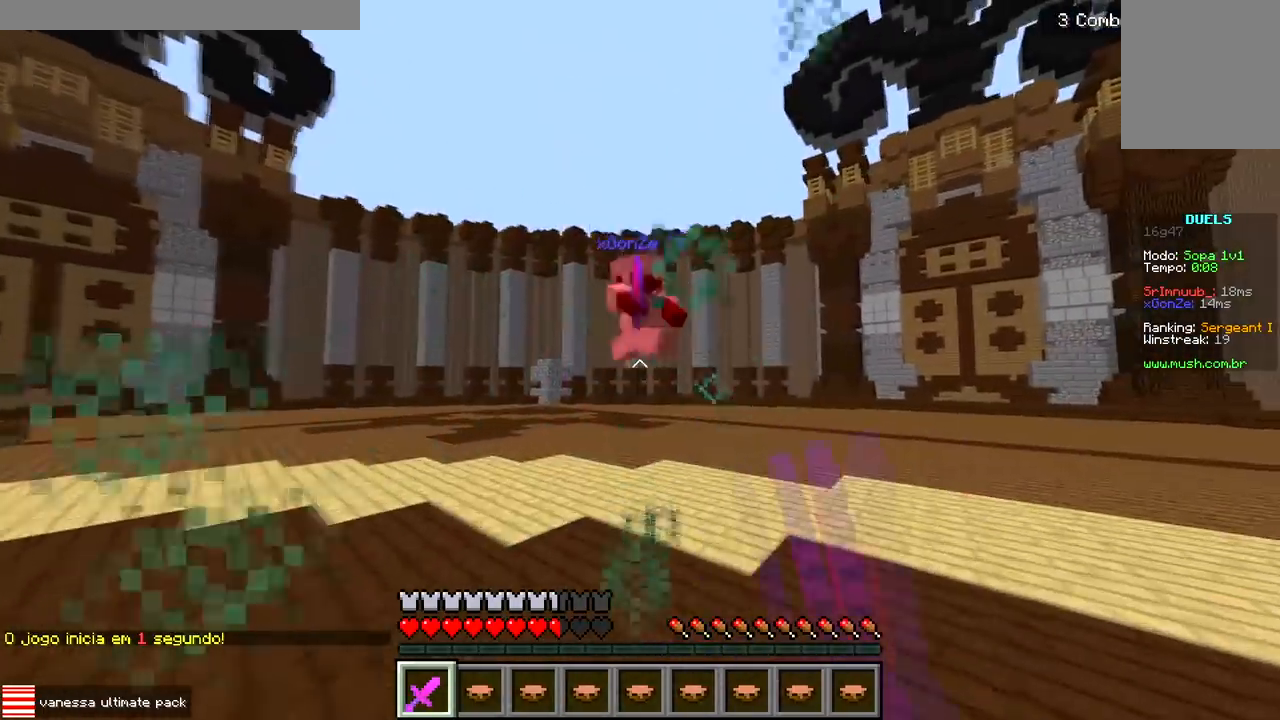
{"keys": ["a"], "events": [[100, "d", "down"], [117, "w", "up"], [250, "a", "down"], [333, "d", "up"]]}
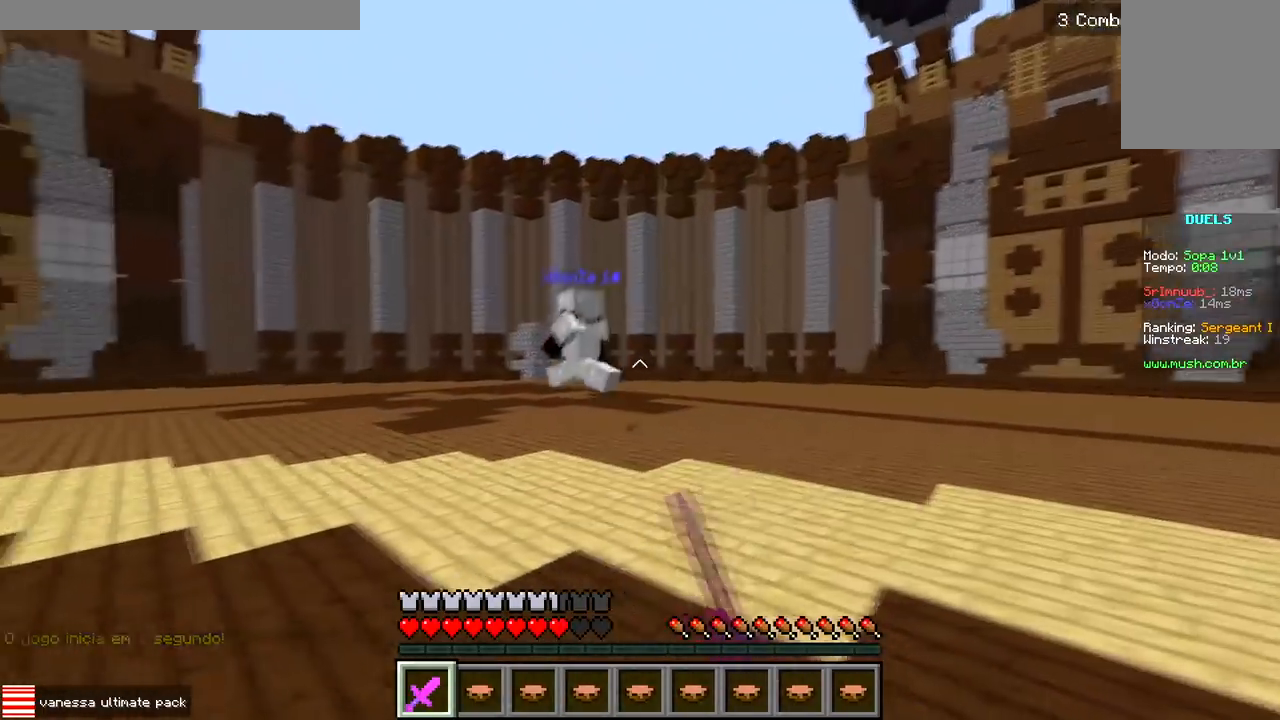
{"keys": ["a", "w"], "events": [[233, "w", "down"]]}
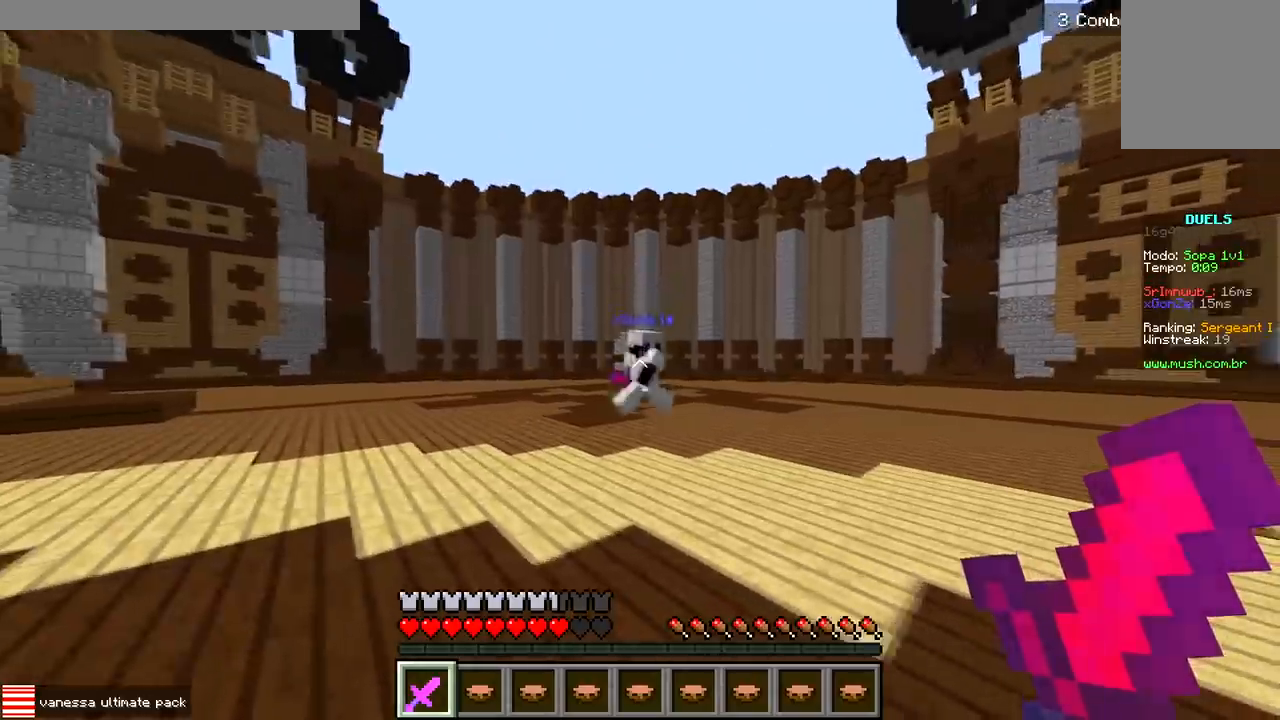
{"keys": ["d"], "events": [[67, "w", "up"], [200, "d", "down"], [217, "a", "up"]]}
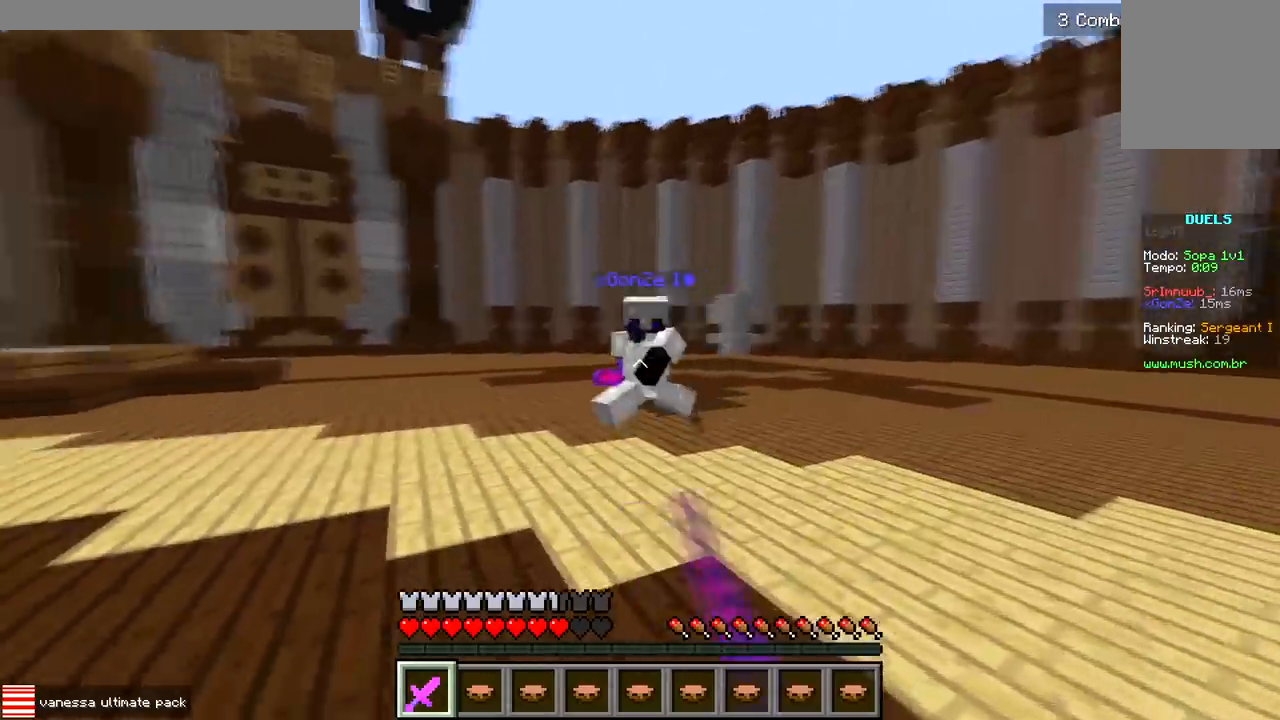
{"keys": ["d", "w"], "events": [[133, "w", "down"]]}
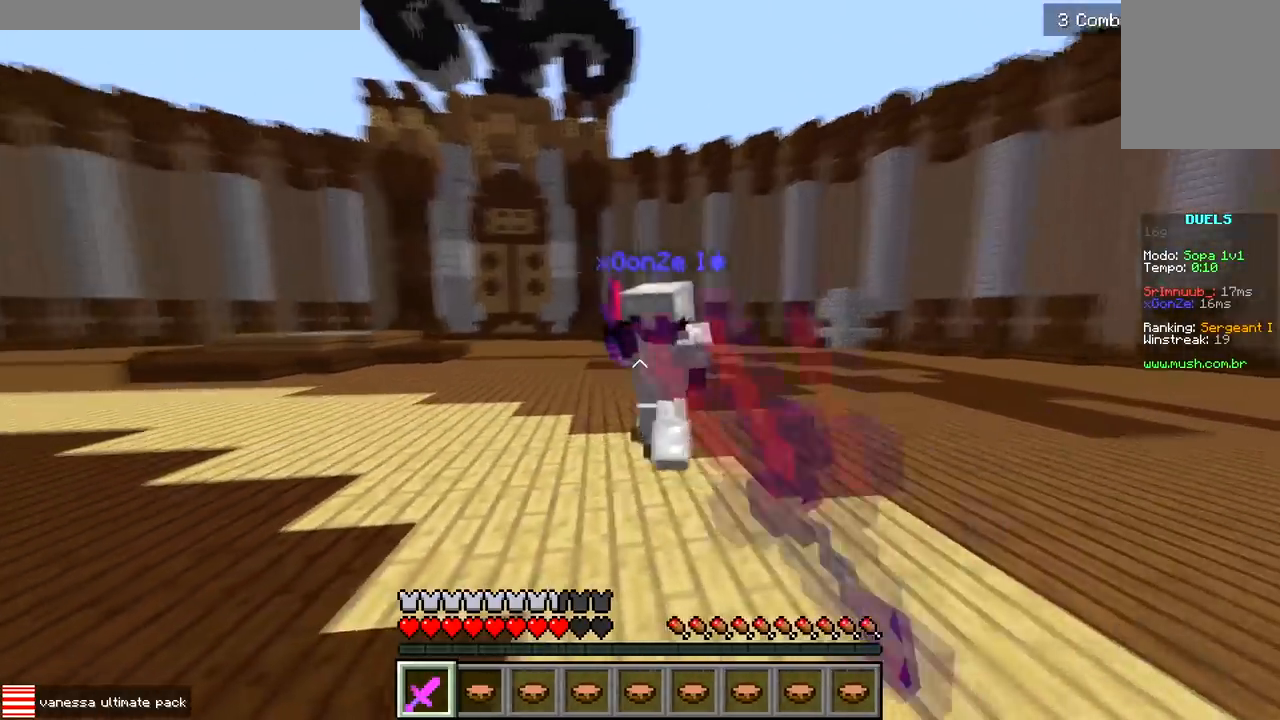
{"keys": ["w"], "events": [[83, "a", "down"], [100, "d", "up"], [450, "a", "up"]]}
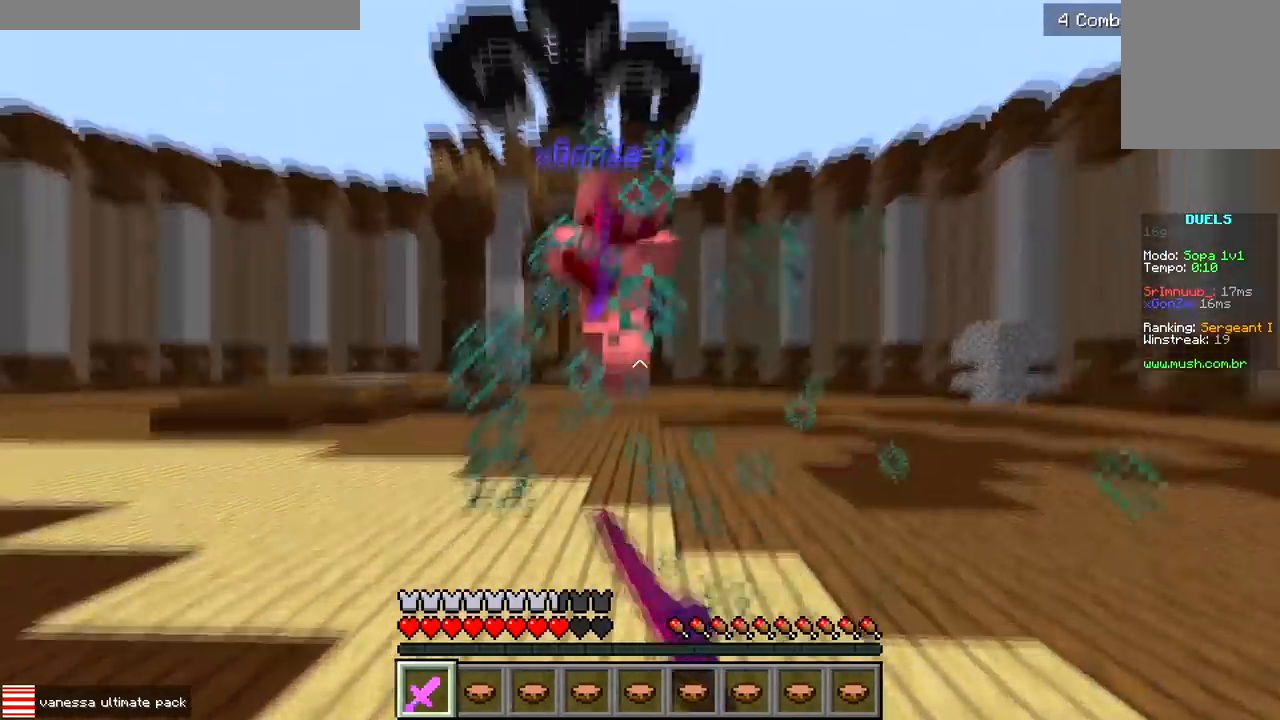
{"keys": ["w"], "events": []}
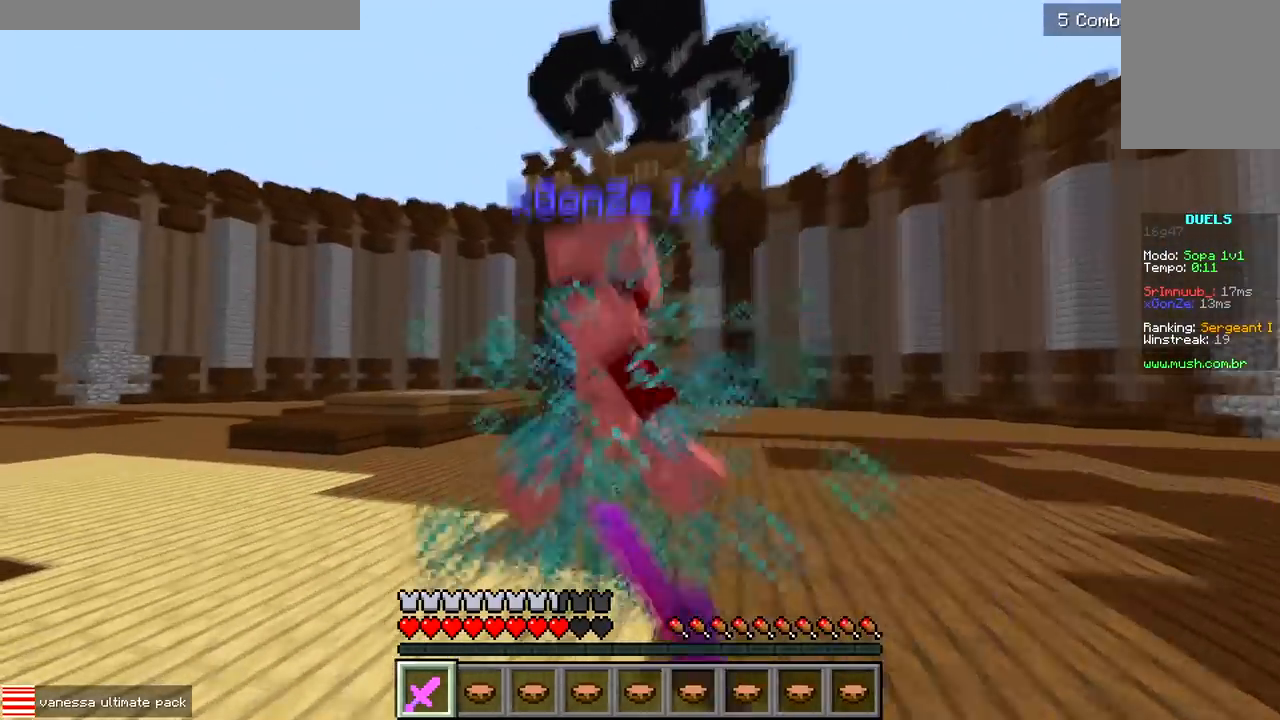
{"keys": ["w"], "events": [[50, "d", "down"], [150, "w", "up"], [217, "w", "down"], [300, "d", "up"]]}
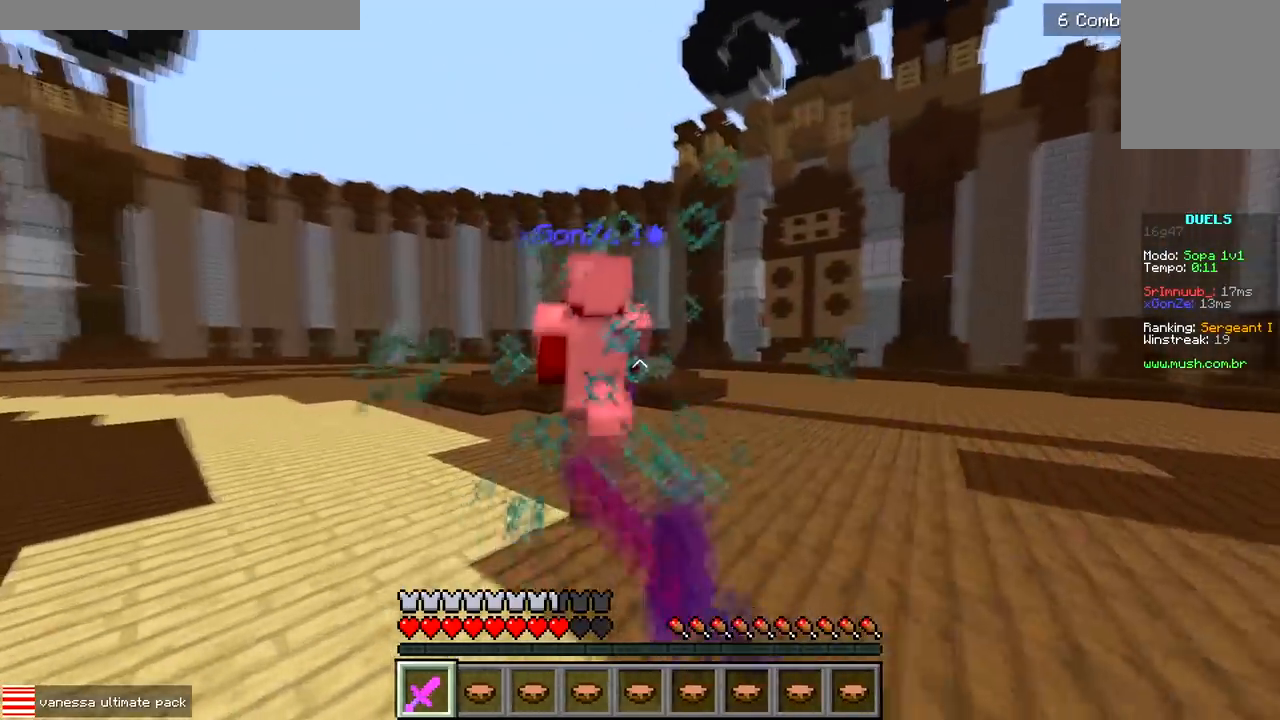
{"keys": ["s"], "events": [[283, "w", "up"], [317, "s", "down"]]}
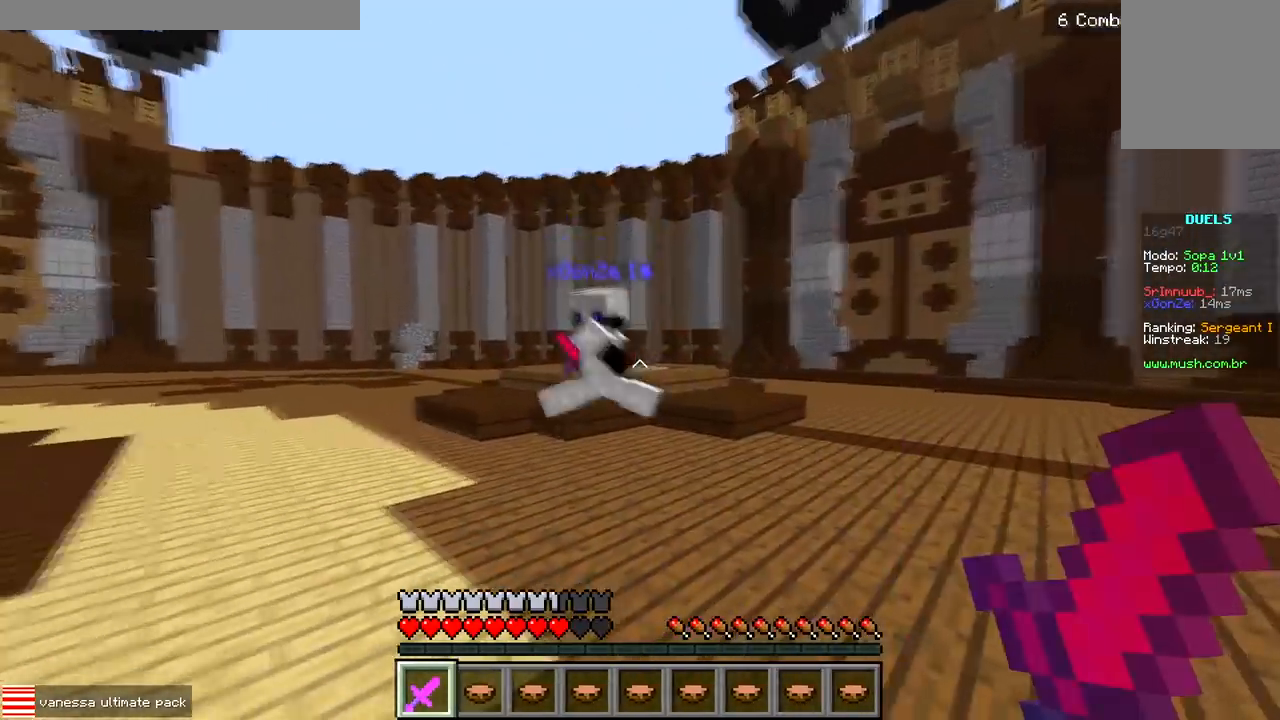
{"keys": ["a", "d", "w"], "events": [[50, "a", "down"], [200, "s", "up"], [300, "w", "down"], [500, "d", "down"]]}
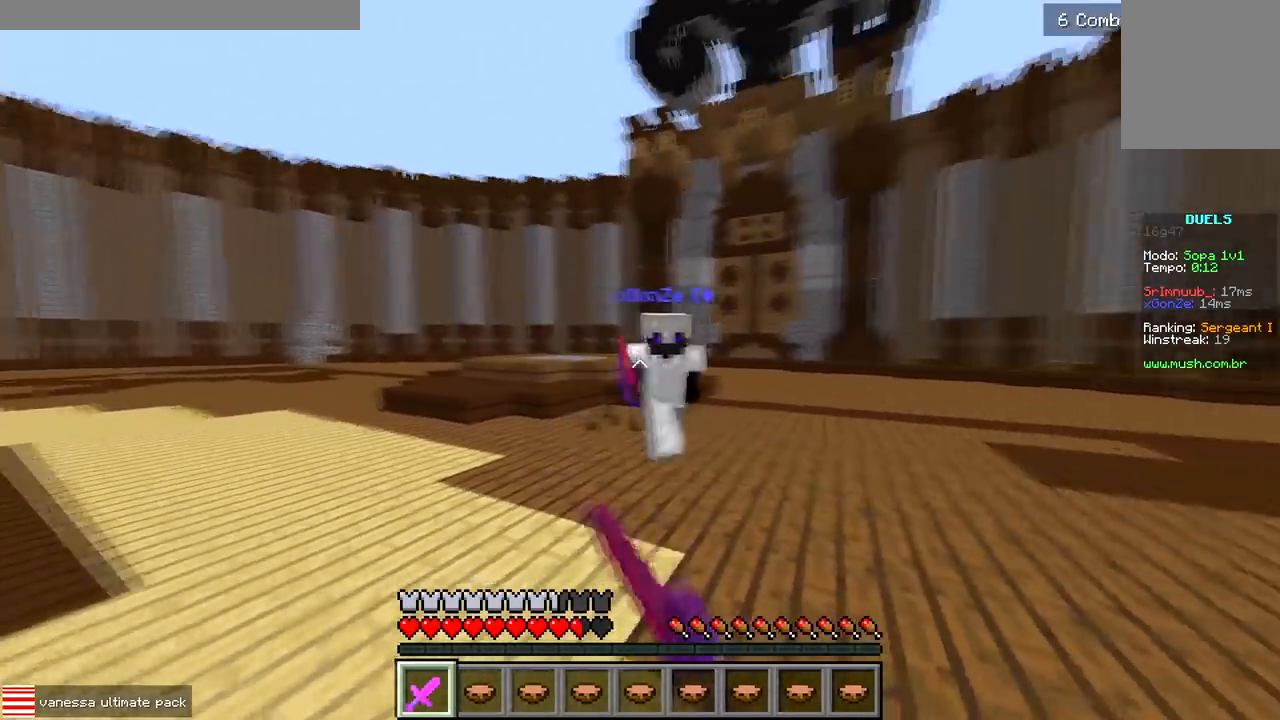
{"keys": ["w"], "events": [[50, "a", "up"], [450, "d", "up"]]}
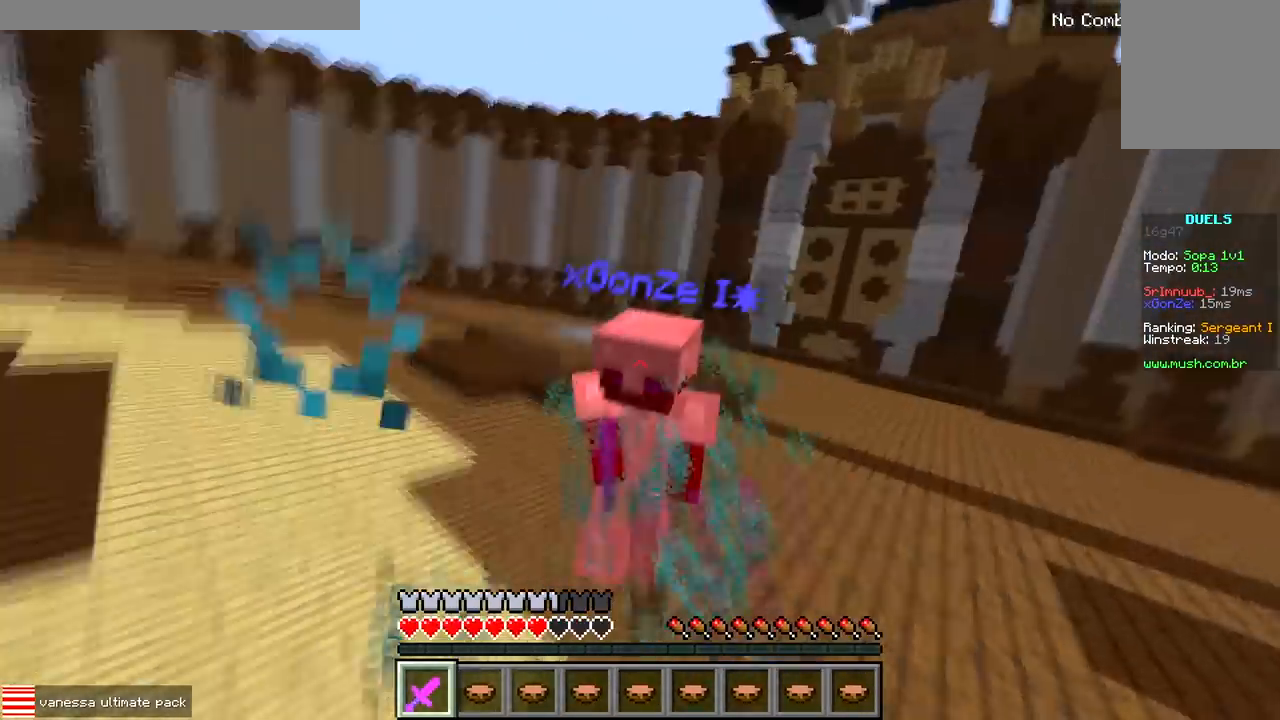
{"keys": ["w"], "events": [[67, "d", "down"], [233, "d", "up"]]}
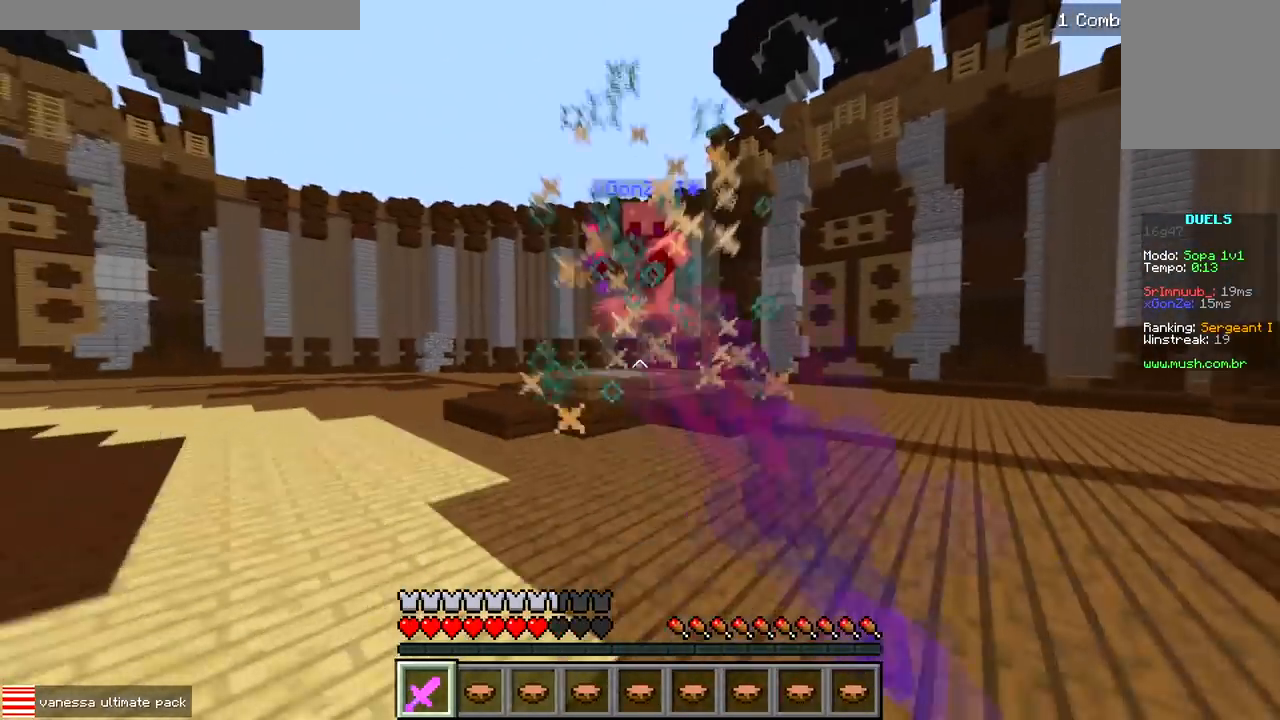
{"keys": ["a", "s"], "events": [[233, "d", "down"], [283, "w", "up"], [317, "a", "down"], [350, "d", "up"], [467, "s", "down"]]}
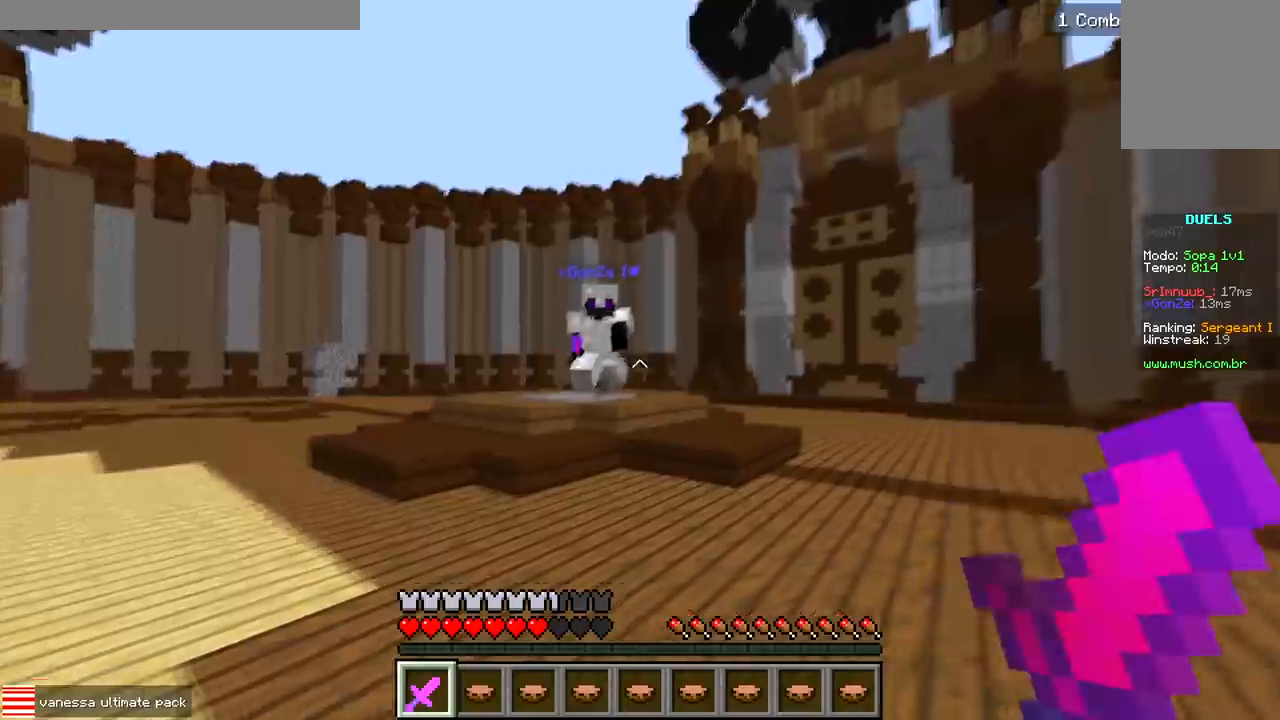
{"keys": ["a"], "events": [[167, "d", "down"], [233, "a", "up"], [233, "s", "up"], [433, "a", "down"], [467, "d", "up"]]}
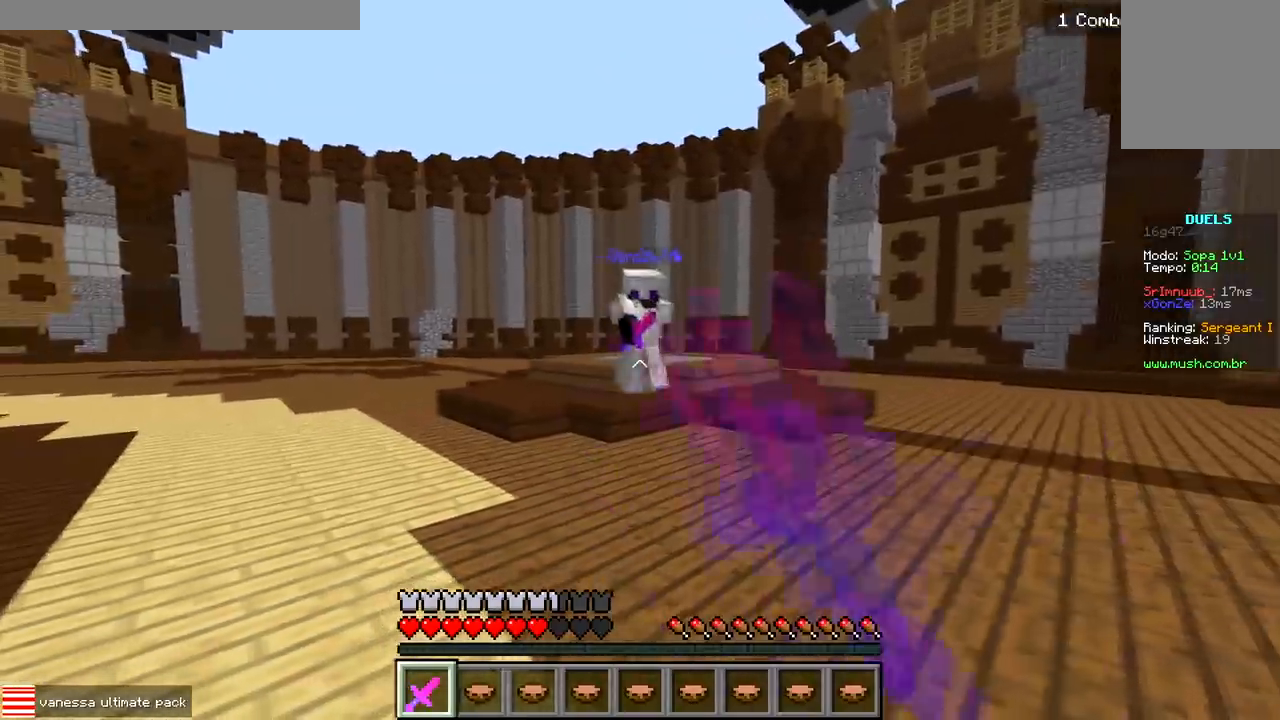
{"keys": ["d", "w"], "events": [[100, "d", "down"], [133, "a", "up"], [200, "w", "down"]]}
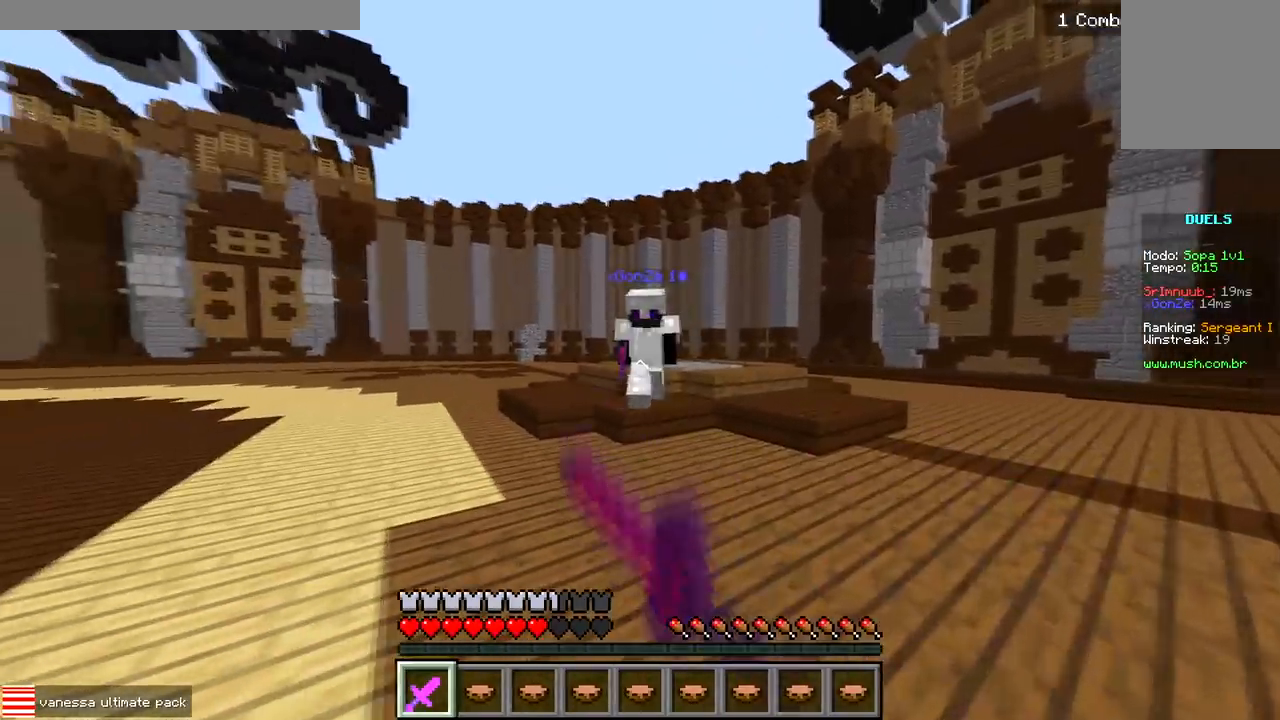
{"keys": ["d", "w"], "events": []}
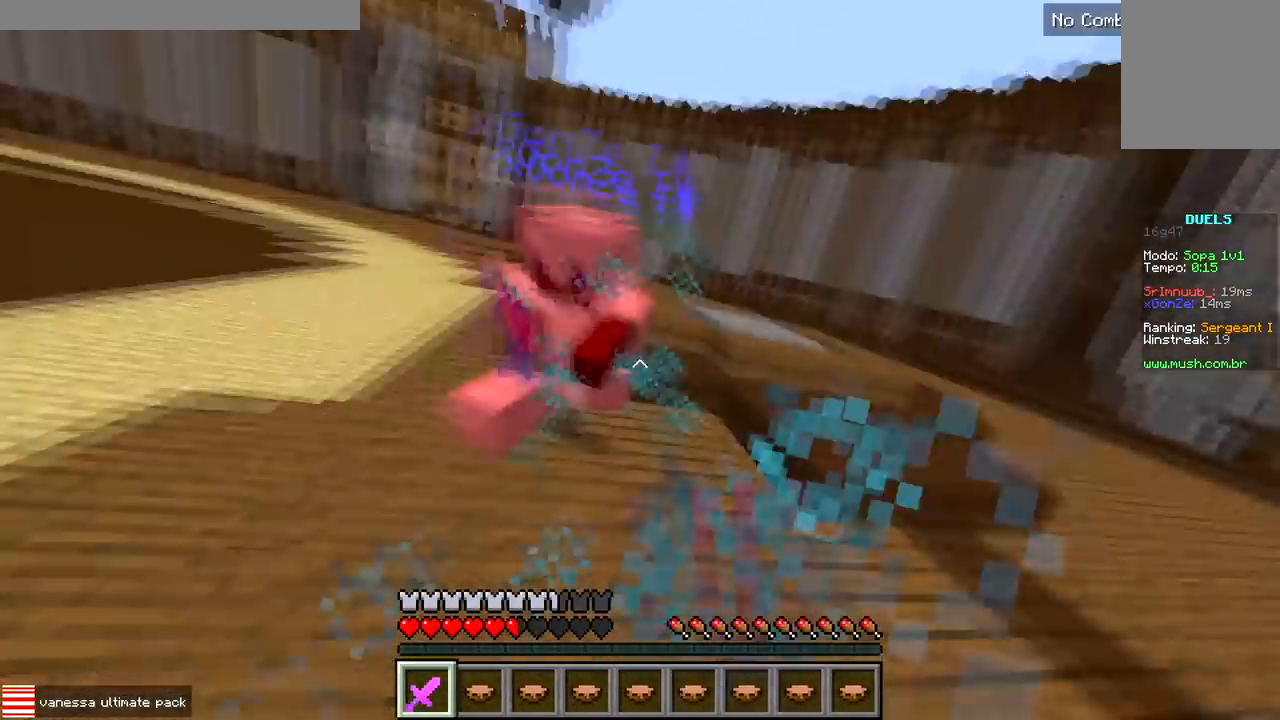
{"keys": ["d"], "events": [[117, "d", "up"], [367, "d", "down"], [400, "w", "up"]]}
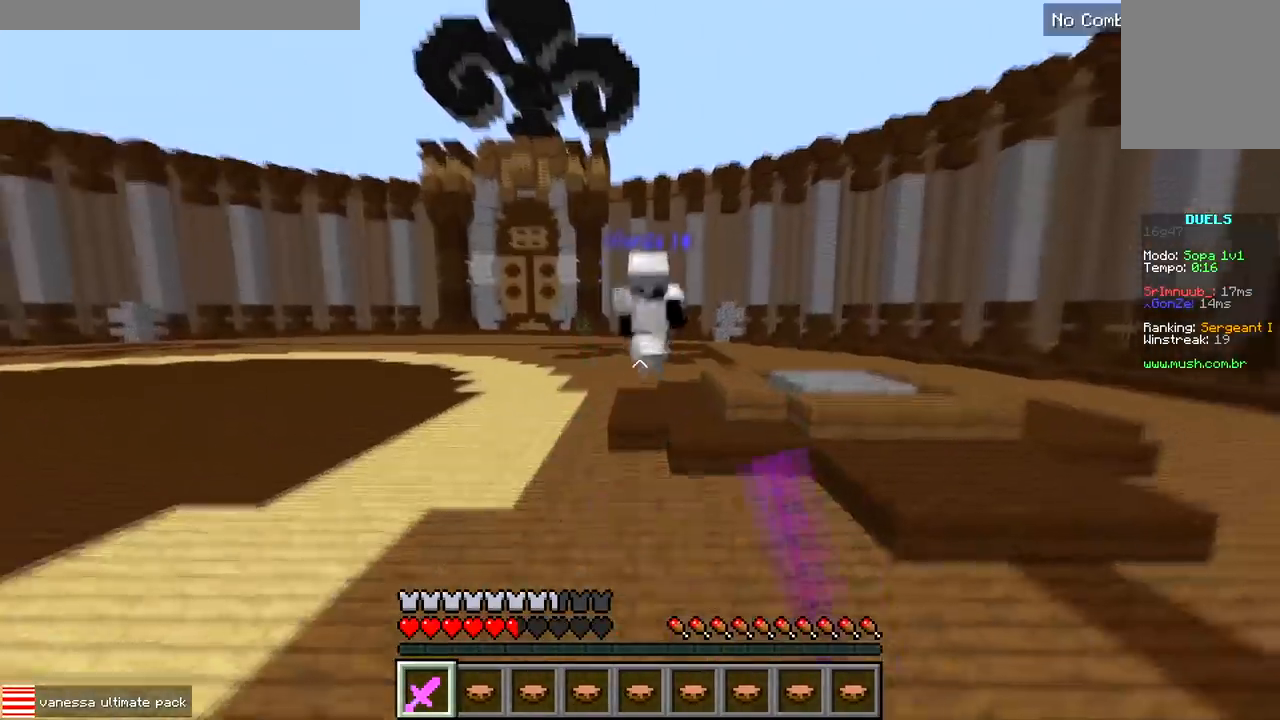
{"keys": ["d", "w"], "events": [[67, "a", "down"], [117, "d", "up"], [250, "d", "down"], [283, "a", "up"], [417, "w", "down"]]}
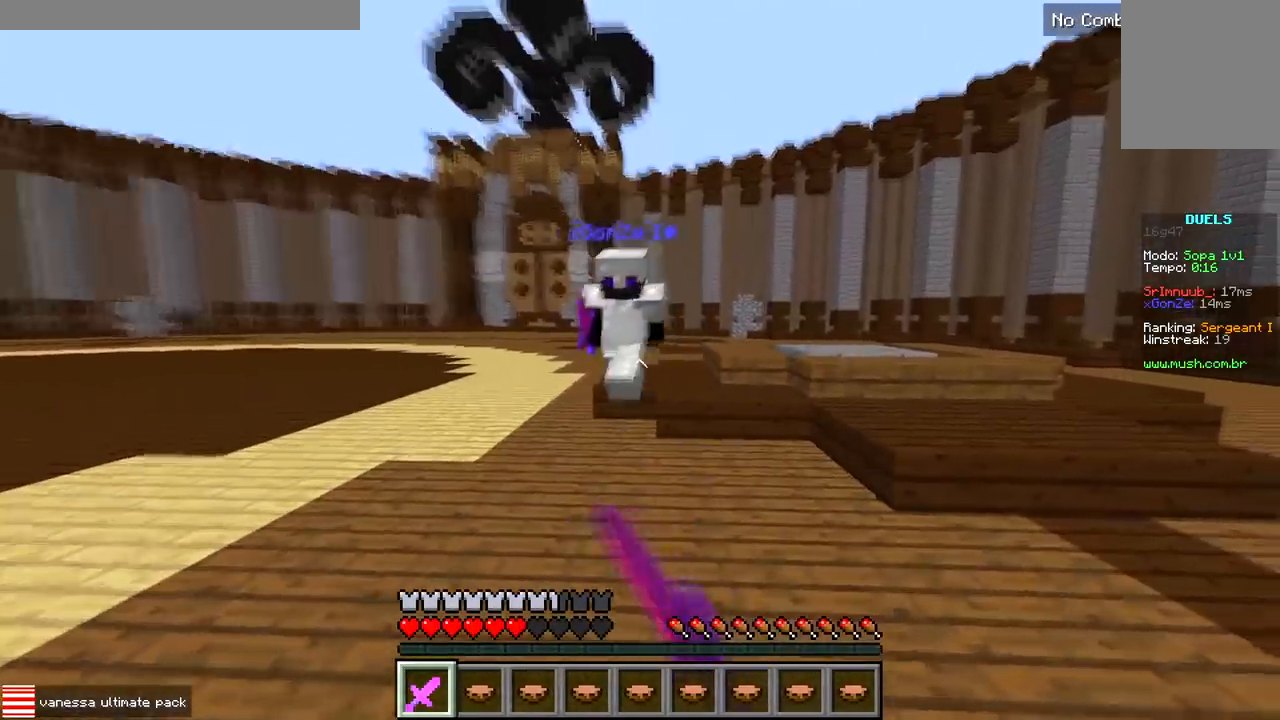
{"keys": ["d", "w"], "events": []}
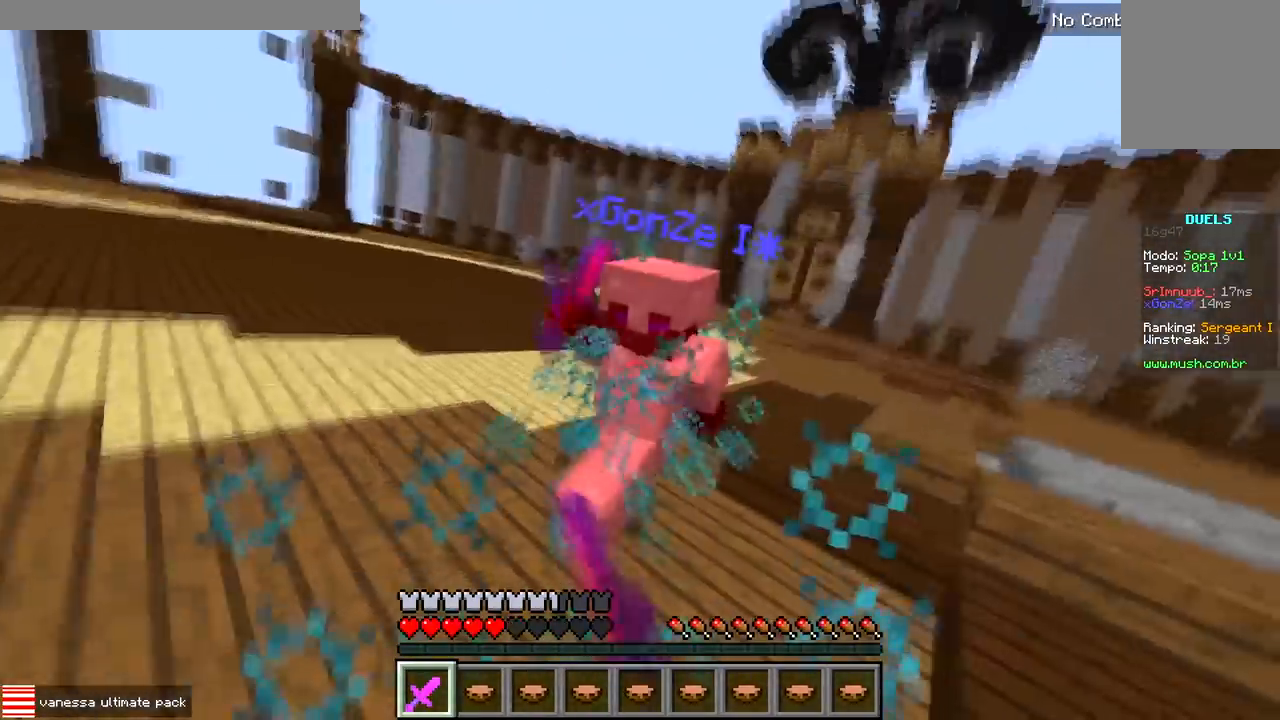
{"keys": ["w"], "events": [[317, "d", "up"]]}
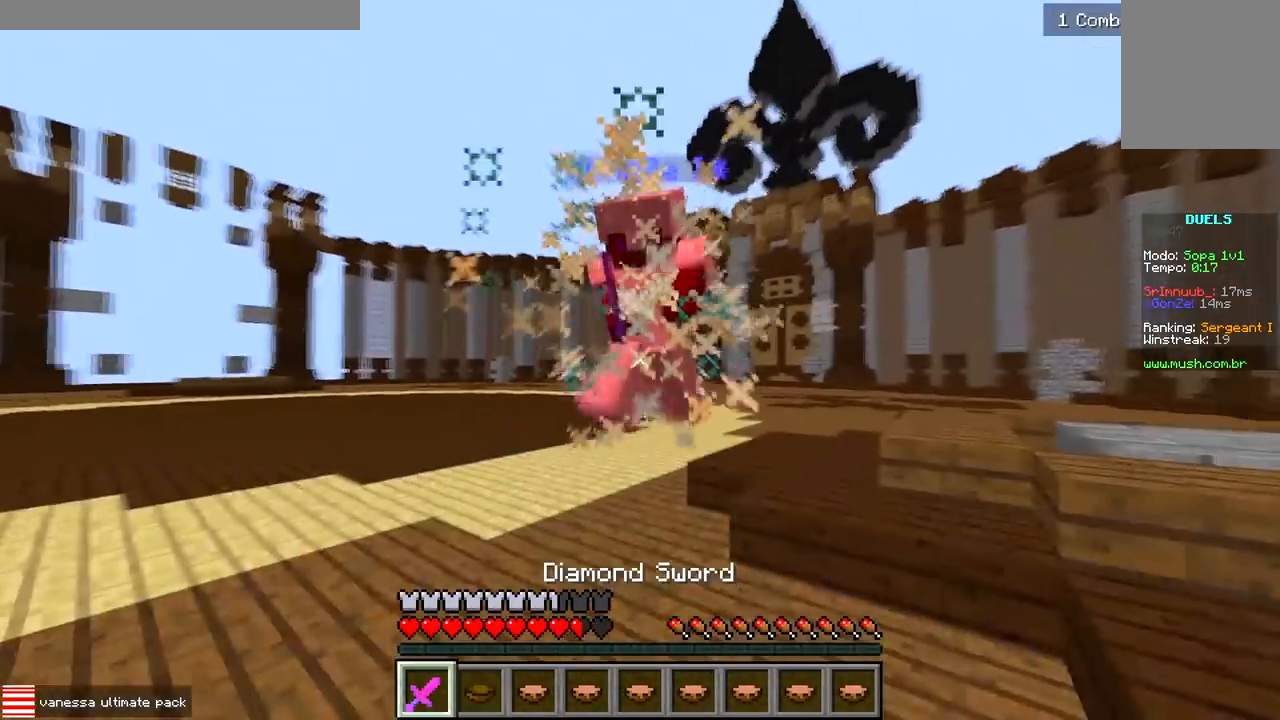
{"keys": ["a", "w"], "events": [[17, "d", "down"], [167, "d", "up"], [500, "a", "down"]]}
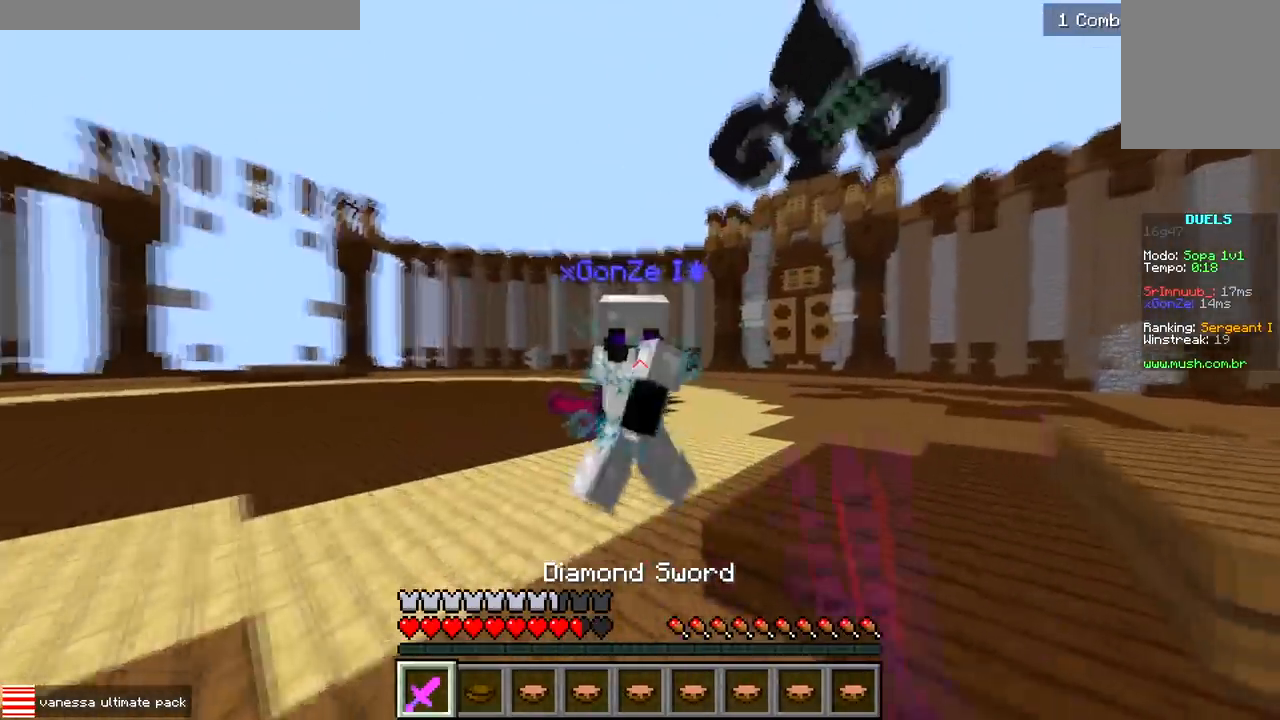
{"keys": ["w"], "events": [[167, "d", "down"], [233, "a", "up"], [367, "d", "up"]]}
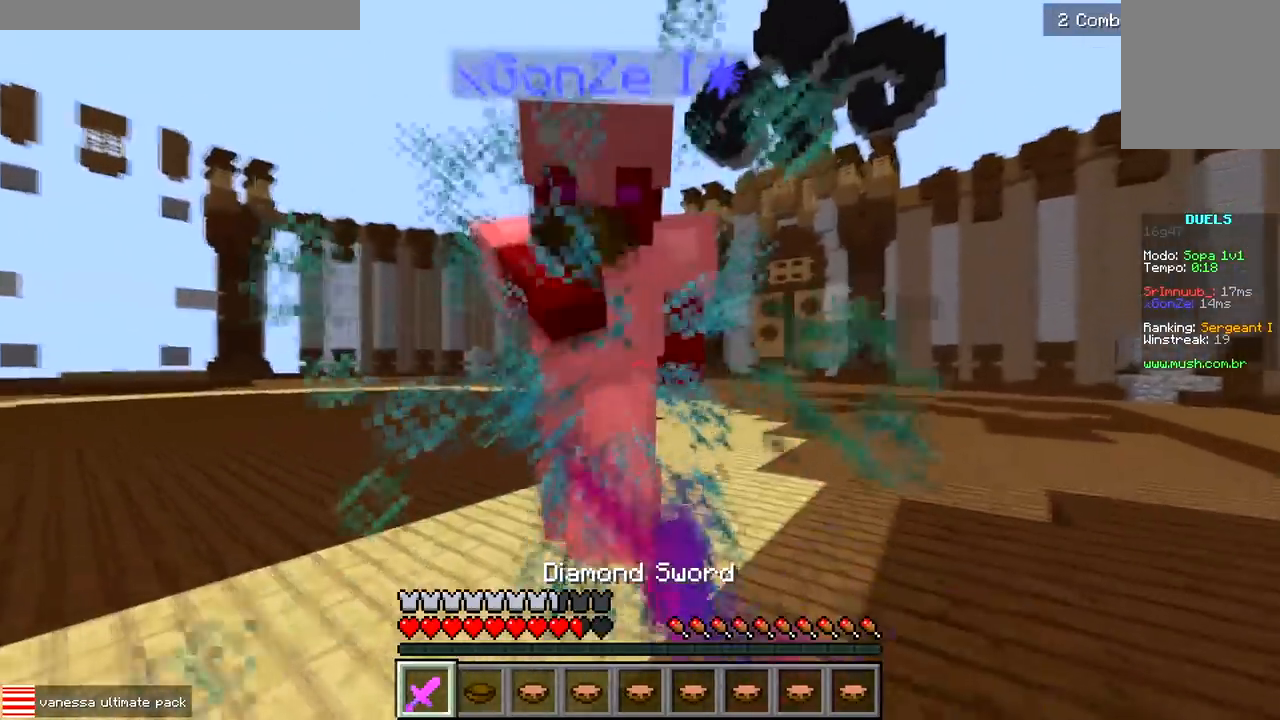
{"keys": ["w"], "events": []}
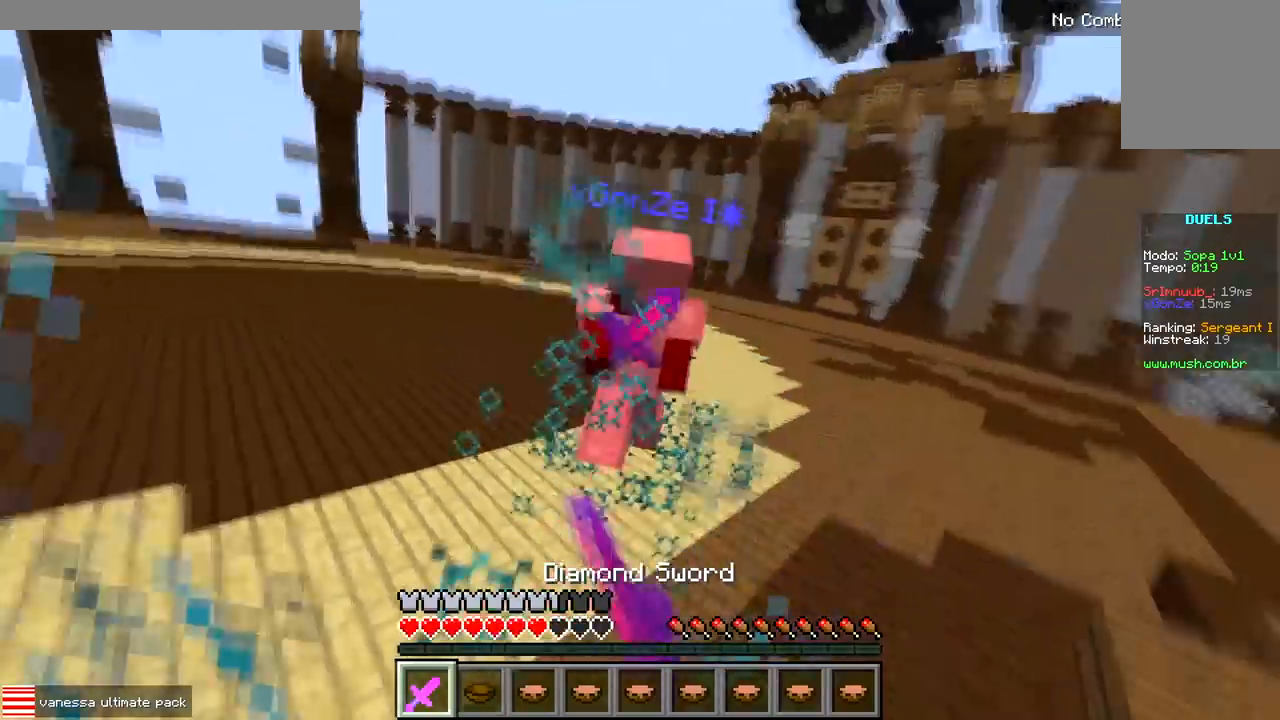
{"keys": ["a", "w"], "events": [[450, "a", "down"]]}
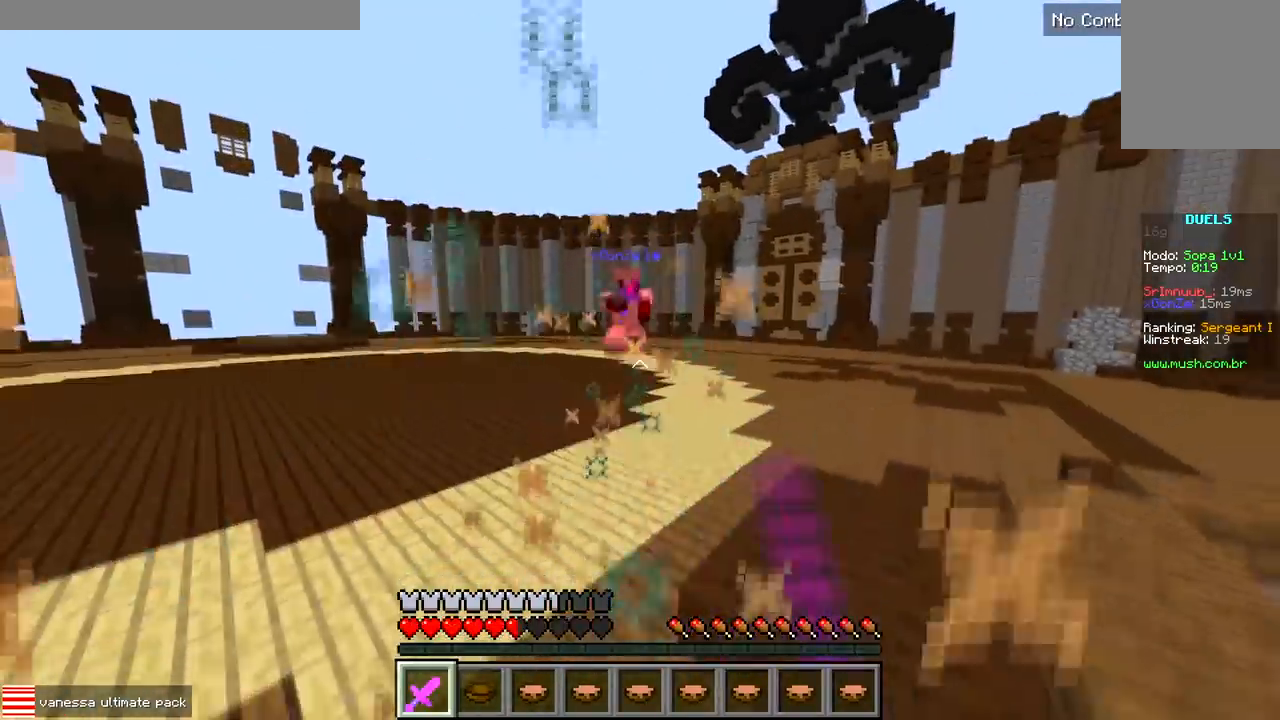
{"keys": ["a", "w"], "events": [[200, "w", "up"], [383, "w", "down"]]}
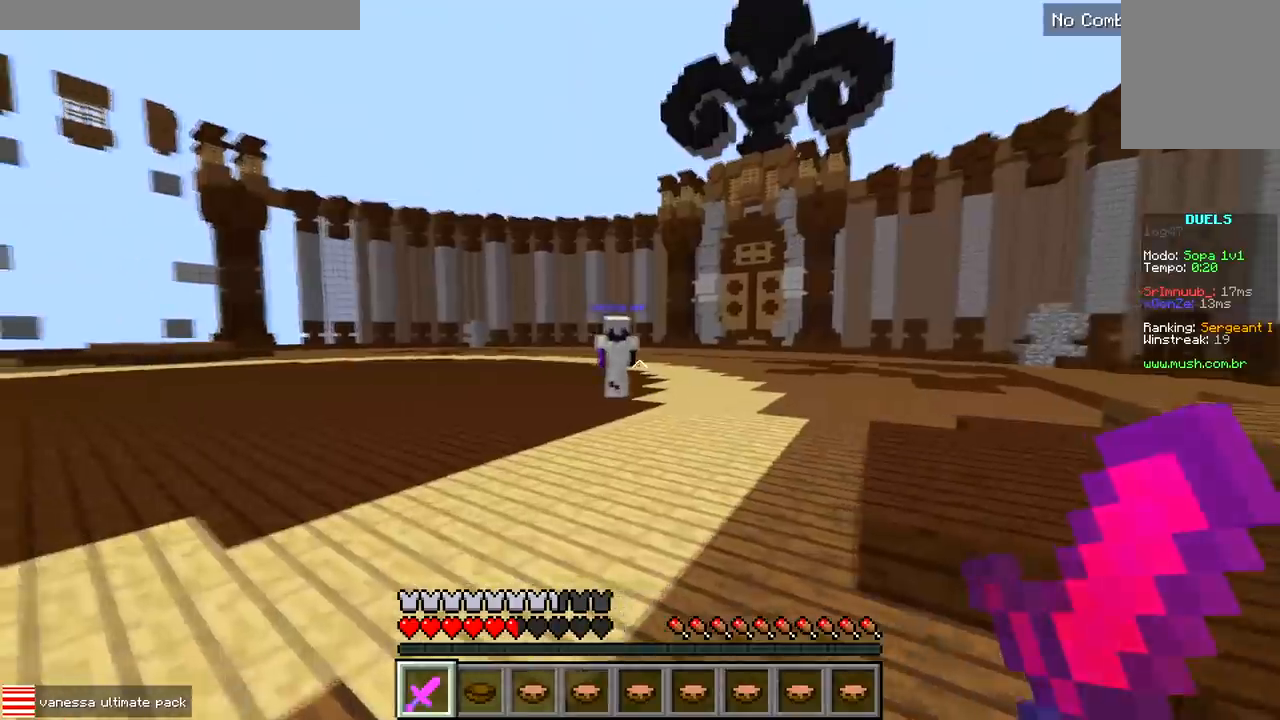
{"keys": ["d", "w"], "events": [[250, "w", "up"], [267, "a", "up"], [267, "d", "down"], [400, "w", "down"]]}
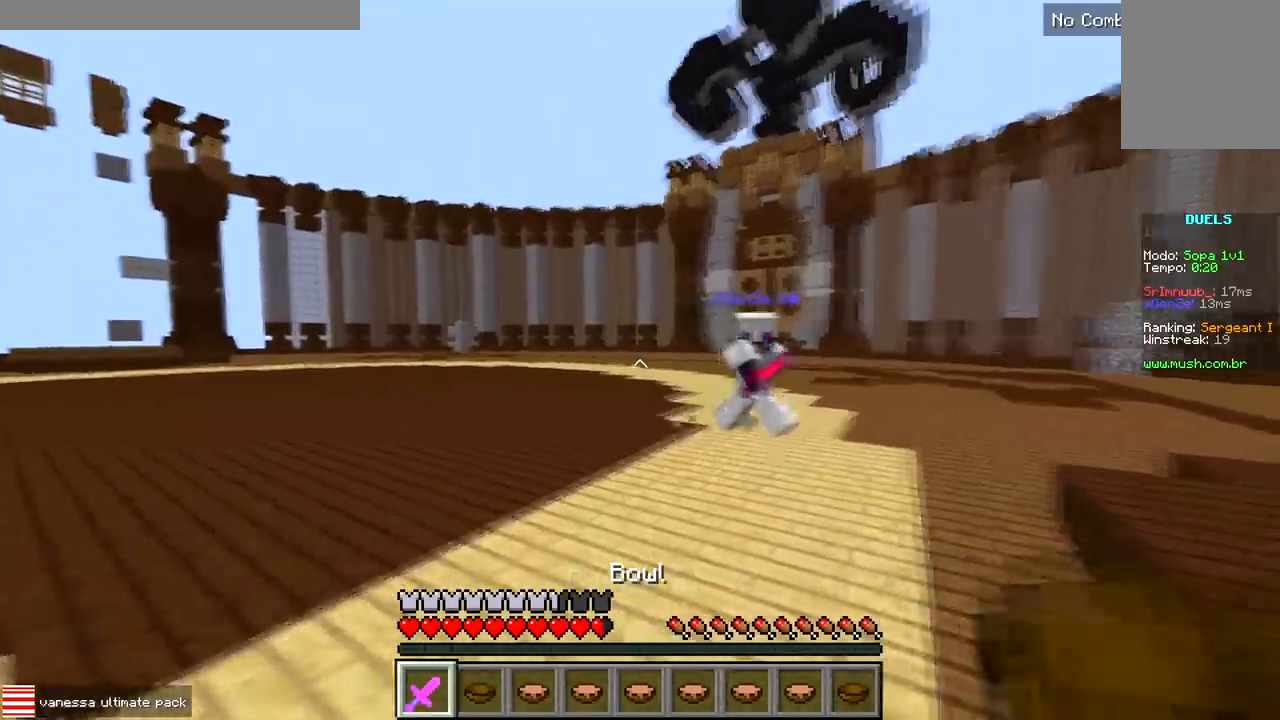
{"keys": ["w"], "events": [[67, "w", "up"], [300, "d", "up"], [300, "w", "down"], [383, "d", "down"], [450, "d", "up"]]}
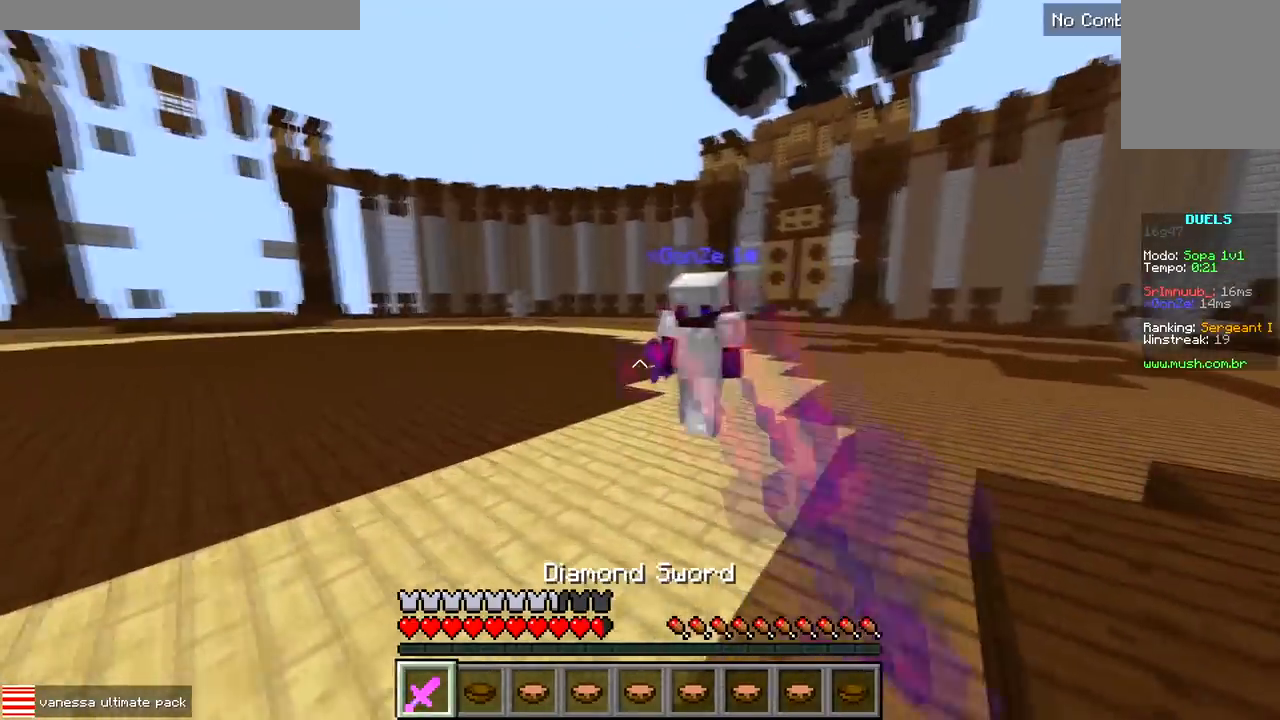
{"keys": ["w"], "events": [[150, "d", "down"], [400, "d", "up"]]}
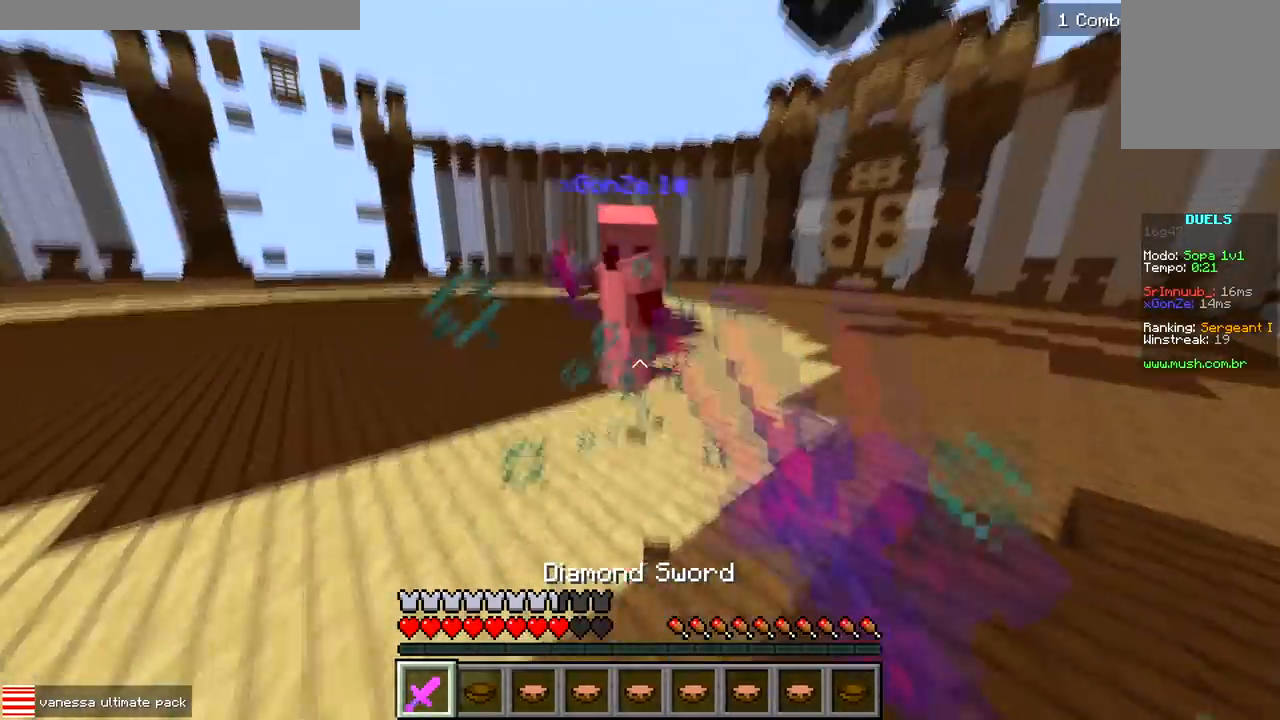
{"keys": ["d", "w"], "events": [[117, "a", "down"], [283, "a", "up"], [400, "d", "down"]]}
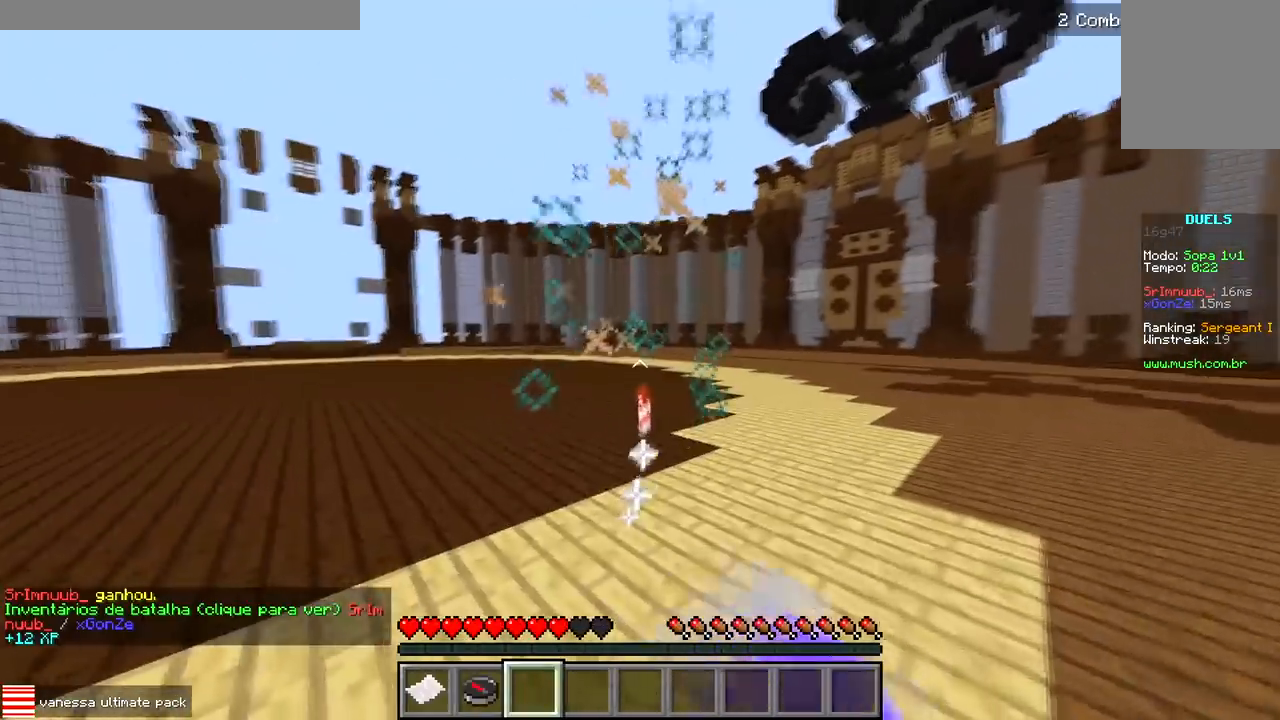
{"keys": ["w"], "events": [[150, "d", "up"]]}